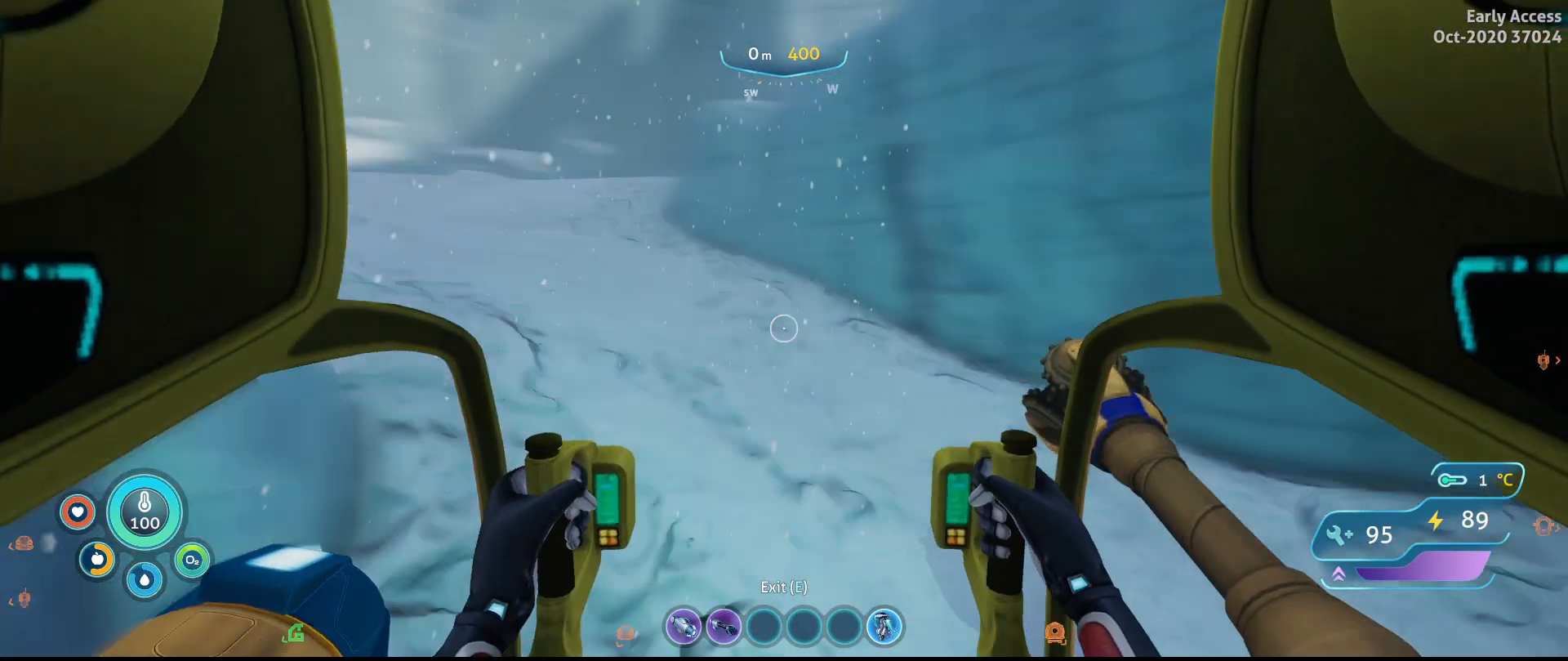
Gameplay with keyboard and mouse; each line is a JSON object with the keys and mouse buttons held at the frame after it. "events" lists presses ("down") and releases ("up") of "a", "ctrl", "d", "e", "q", "s", "shift", "space", "w", "mouse_left", "mouse_wheel", "mouse_right", "mouse_mb4" and "mouse_mb5" between this image and that frame as [ms after this image, input, new state], when the widget could be followed in between. "mouse_left", "mouse_wheel", "mouse_right", "mouse_mb4", "mouse_mb5" = the "left", "wheel", "right", "mb4", "mb5" buttons of the "mouse" list. No other keys are recorded. "wheel" means that the mouse wheel is clicked or scrolled. Not read: mouse_move.
{"keys": ["d", "shift", "w"], "mouse": [], "events": [[333, "d", "down"]]}
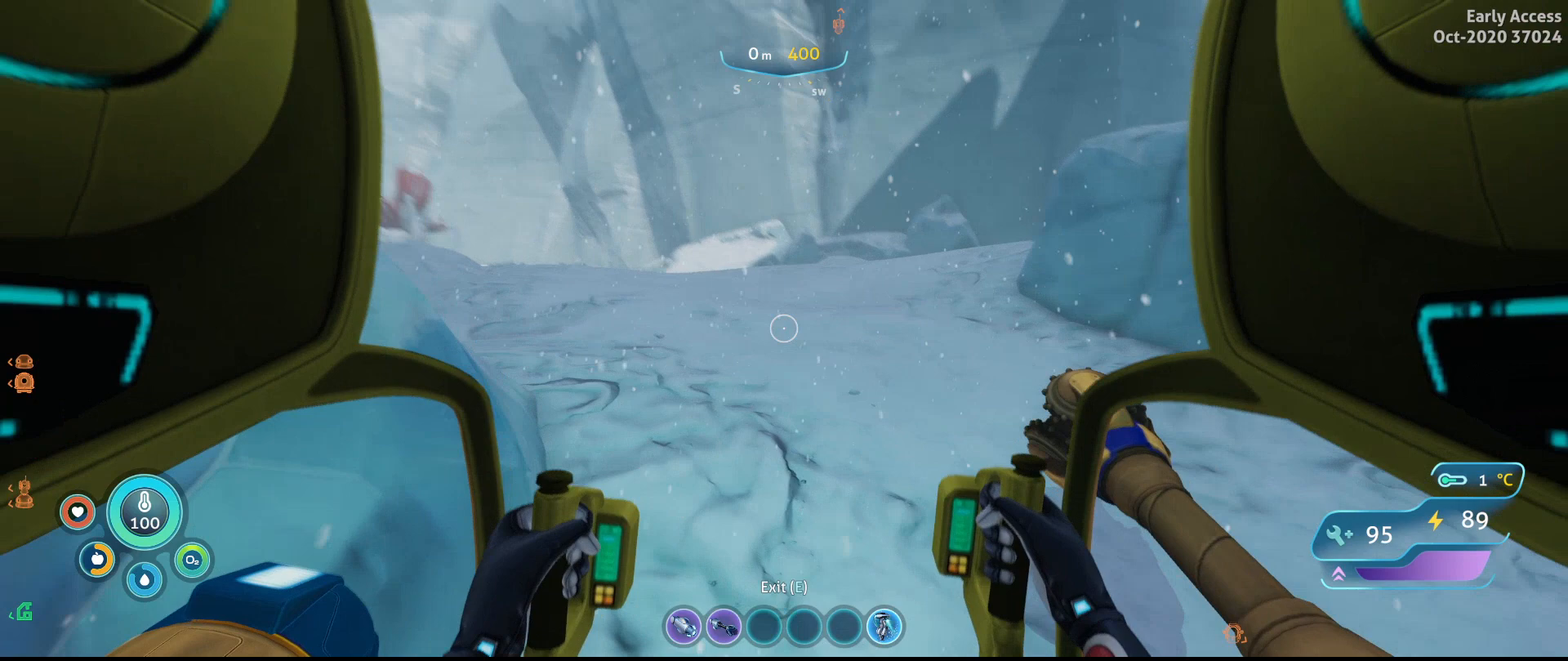
{"keys": ["d", "shift", "w"], "mouse": [], "events": []}
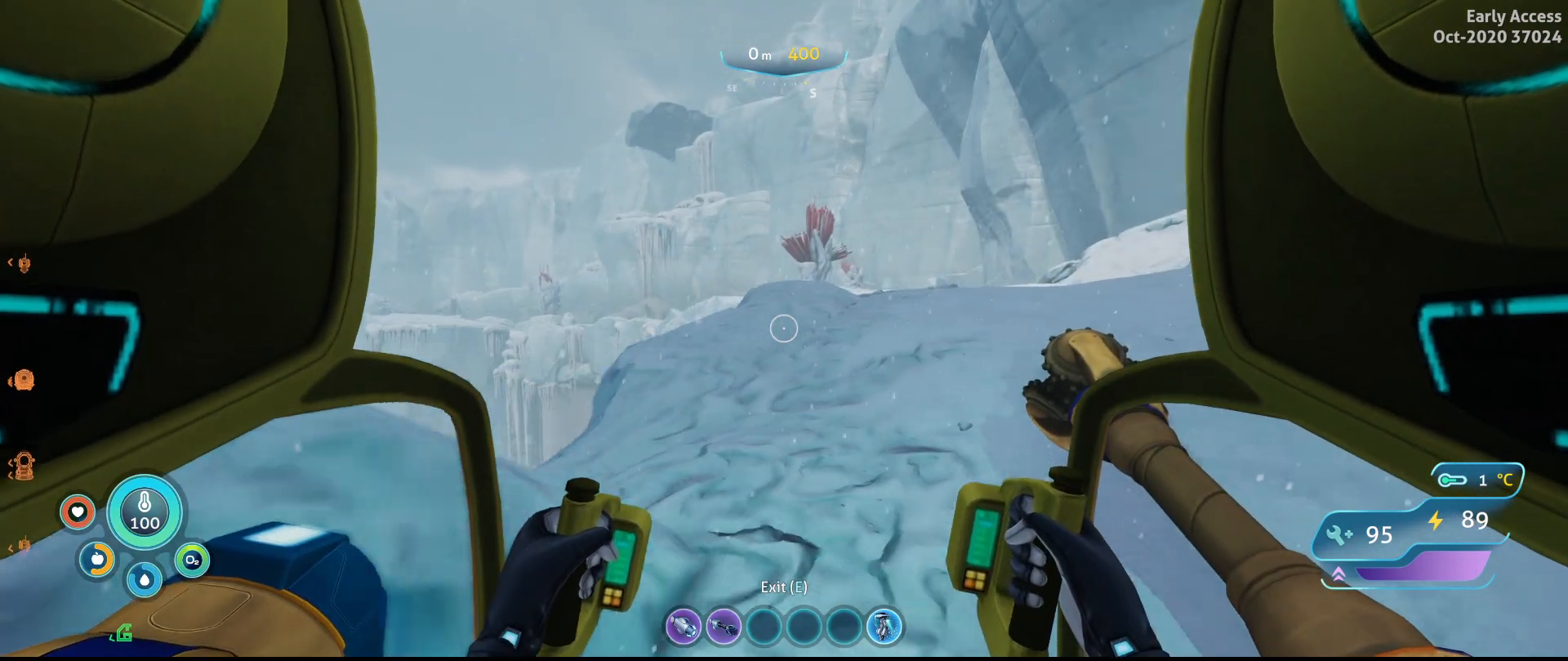
{"keys": ["shift", "w"], "mouse": [], "events": [[233, "d", "up"]]}
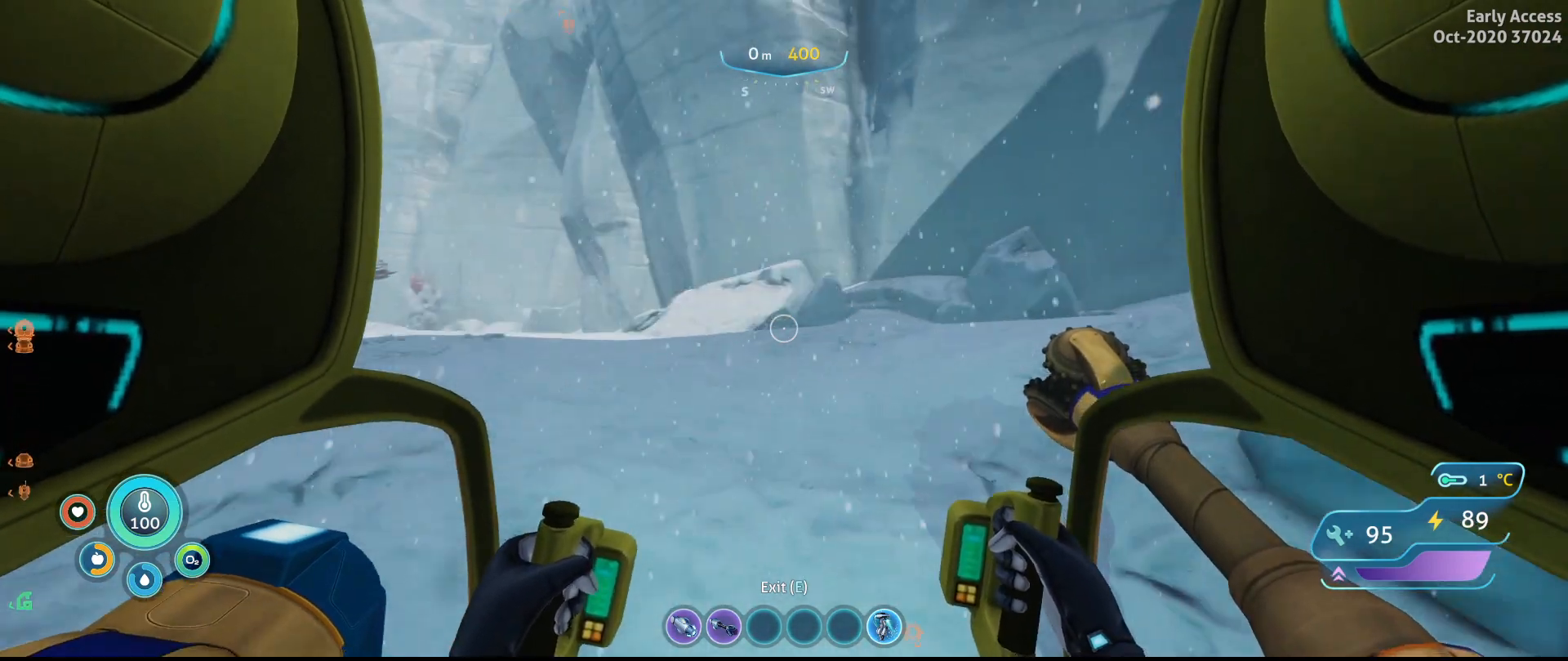
{"keys": ["d", "shift", "w"], "mouse": [], "events": [[267, "d", "down"]]}
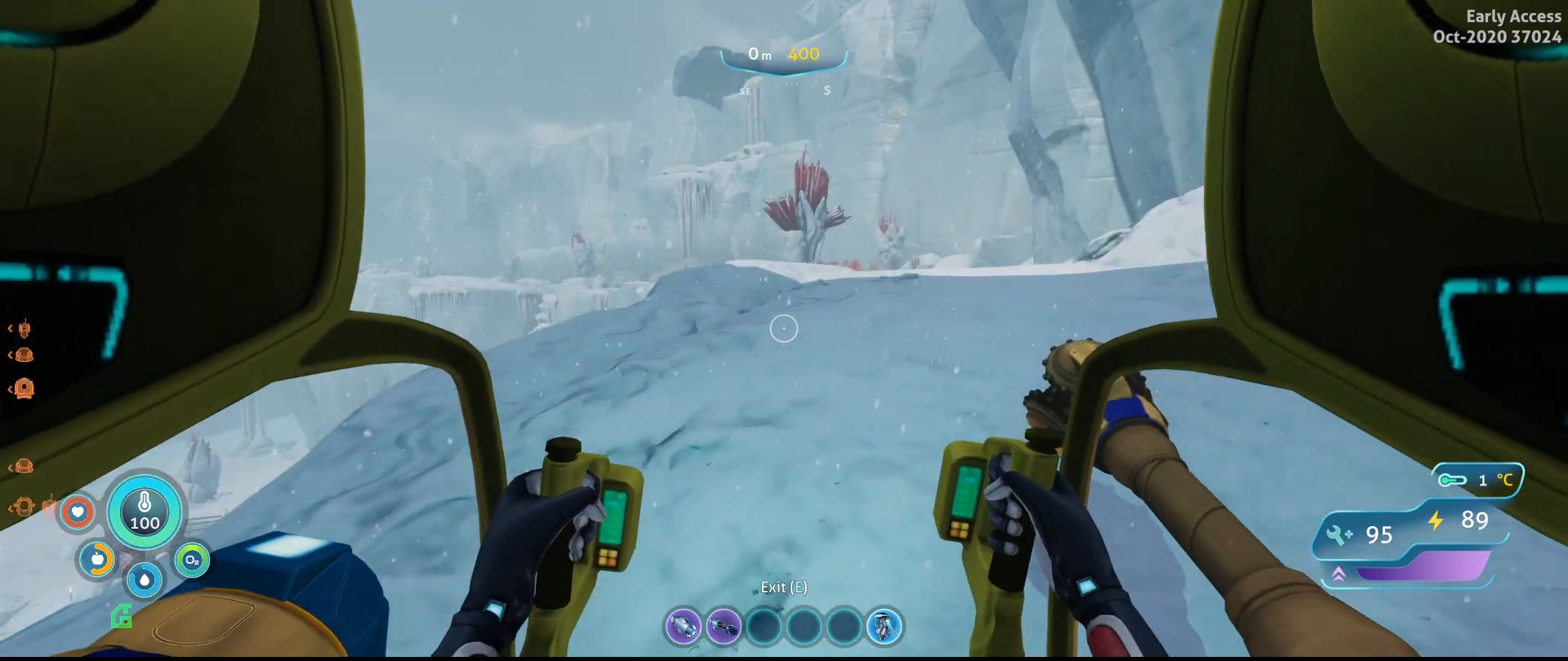
{"keys": ["d", "shift", "w"], "mouse": [], "events": []}
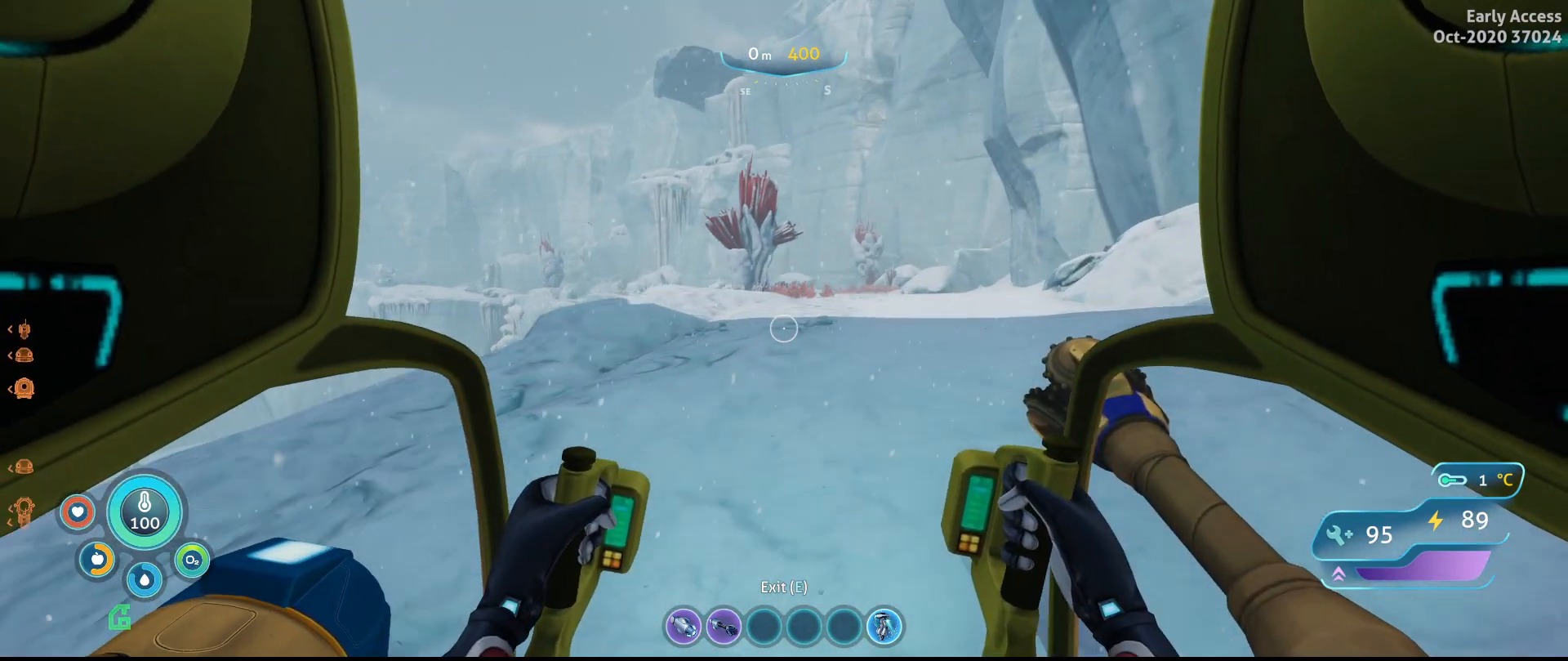
{"keys": ["d", "w"], "mouse": [], "events": [[500, "shift", "up"]]}
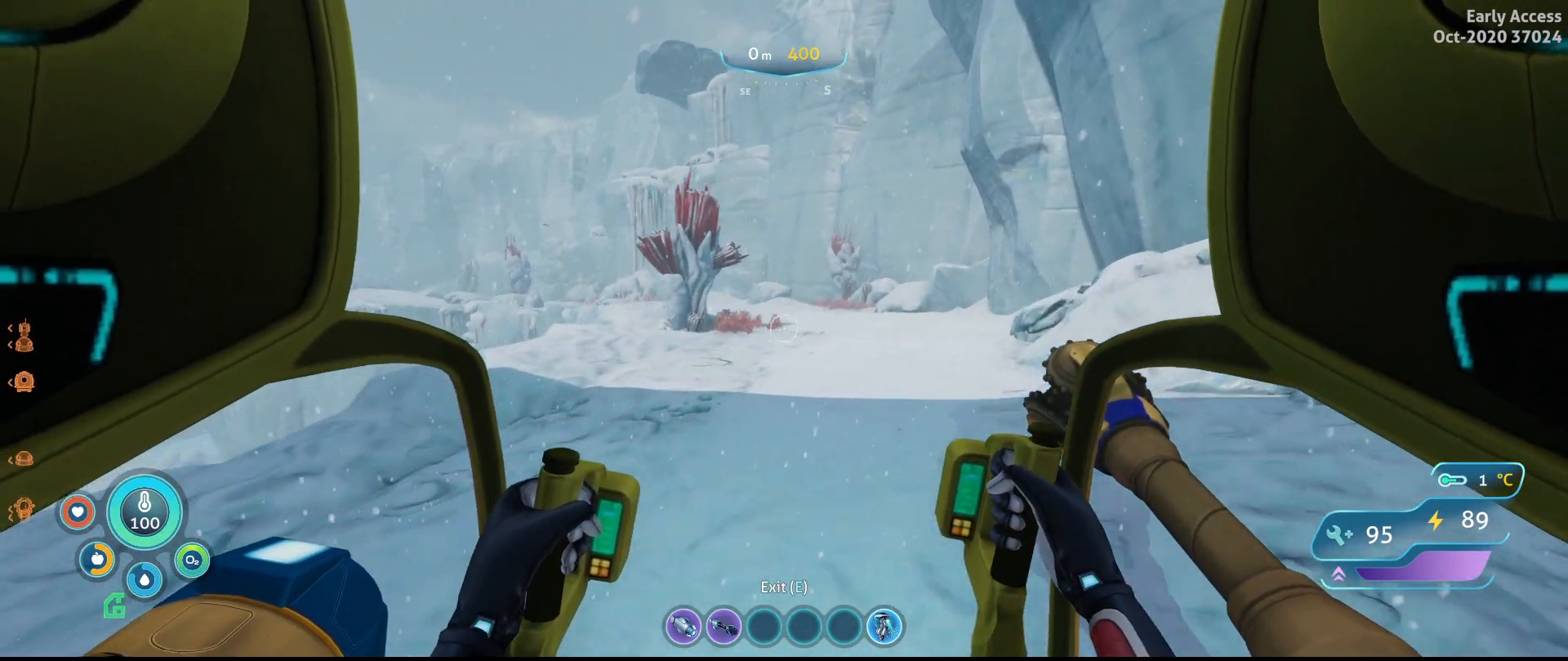
{"keys": [], "mouse": [], "events": [[167, "w", "up"], [233, "d", "up"]]}
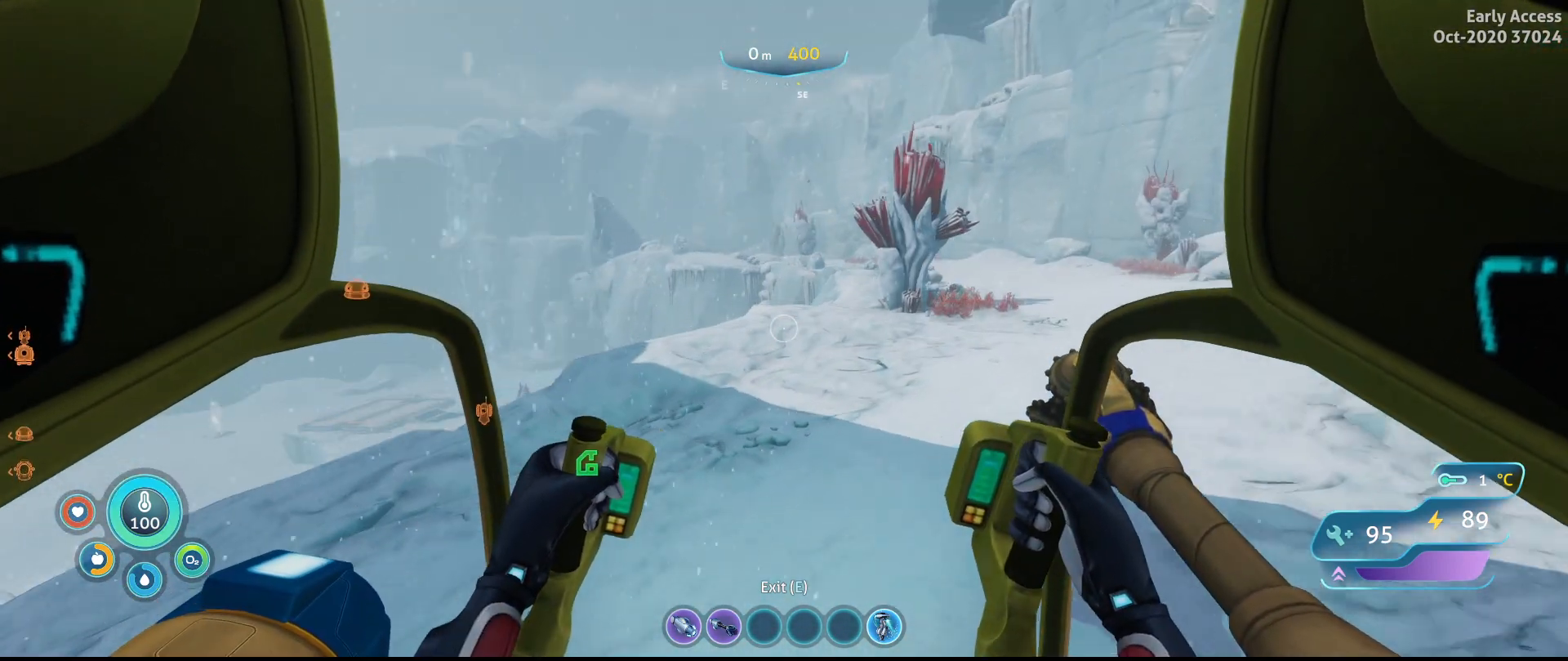
{"keys": [], "mouse": [], "events": []}
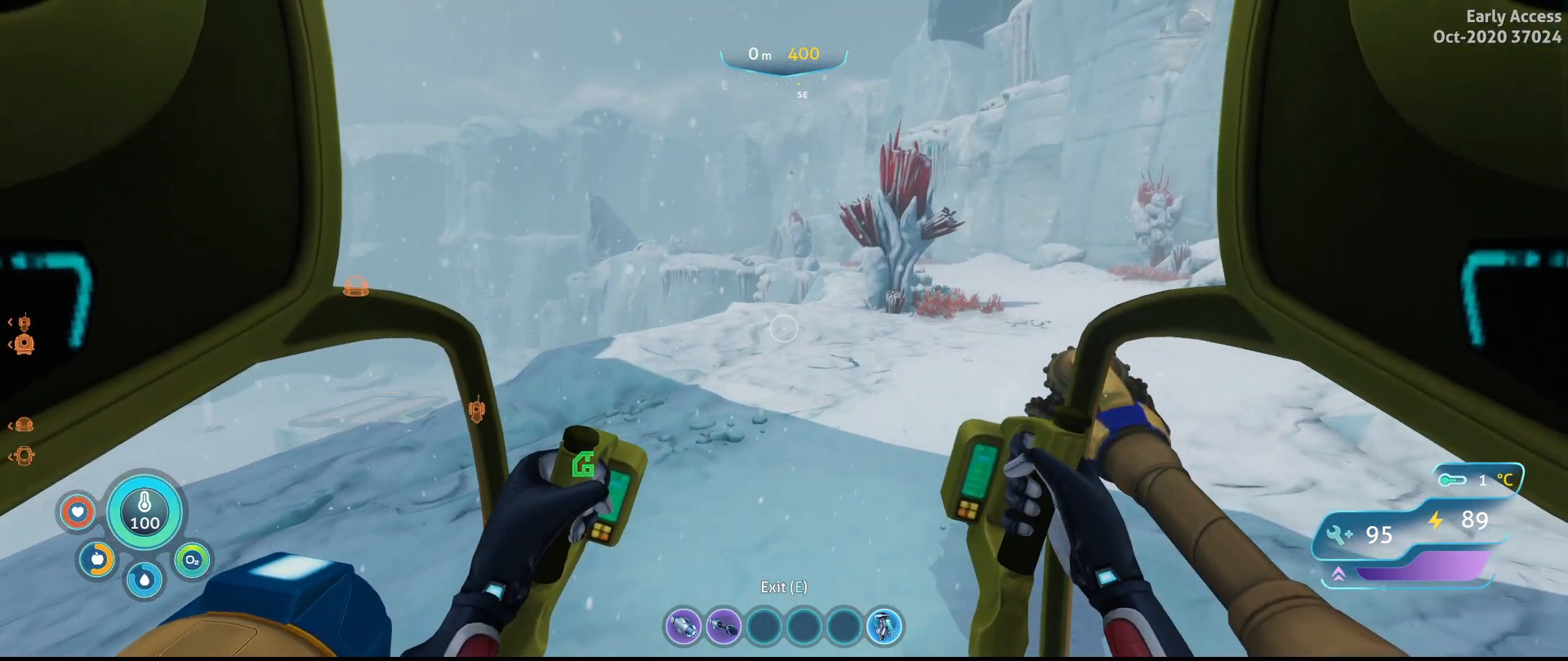
{"keys": ["d", "w"], "mouse": [], "events": [[200, "d", "down"], [467, "w", "down"]]}
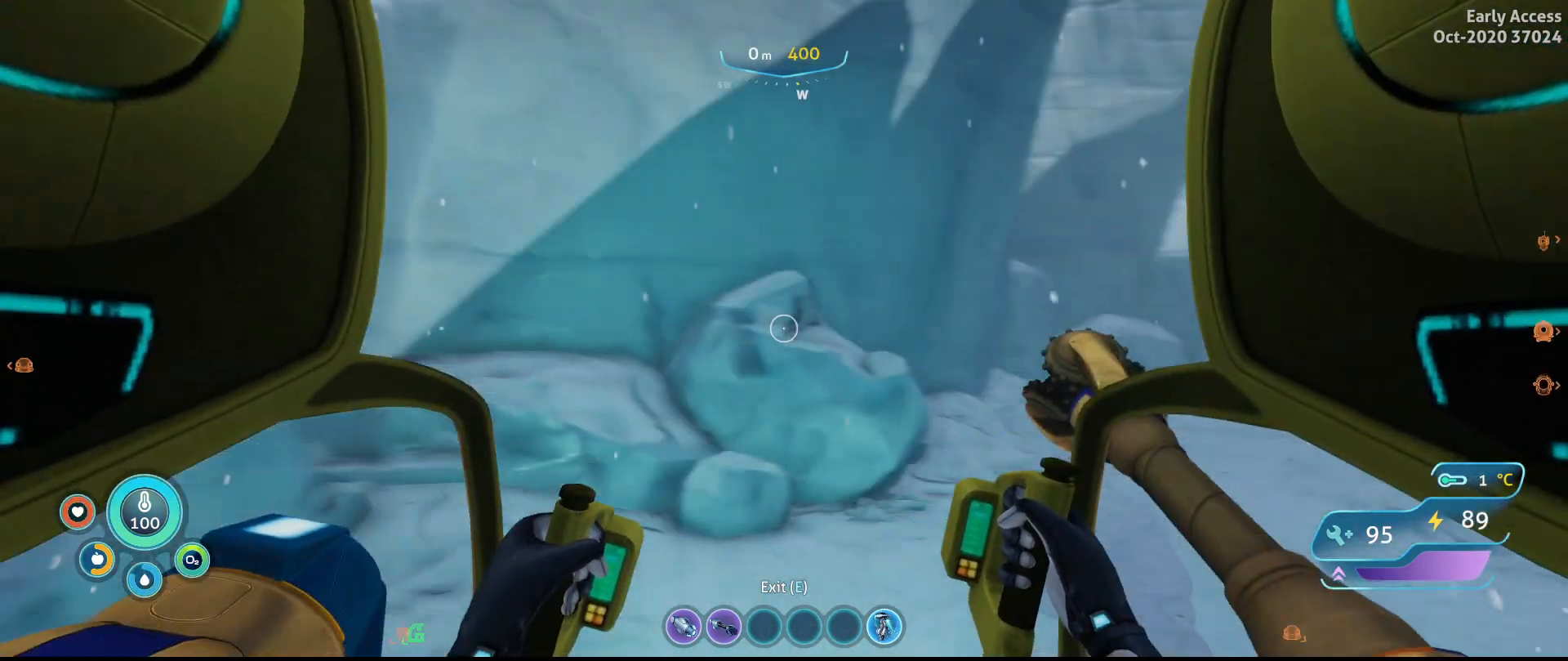
{"keys": [], "mouse": [], "events": [[167, "w", "up"], [200, "d", "up"]]}
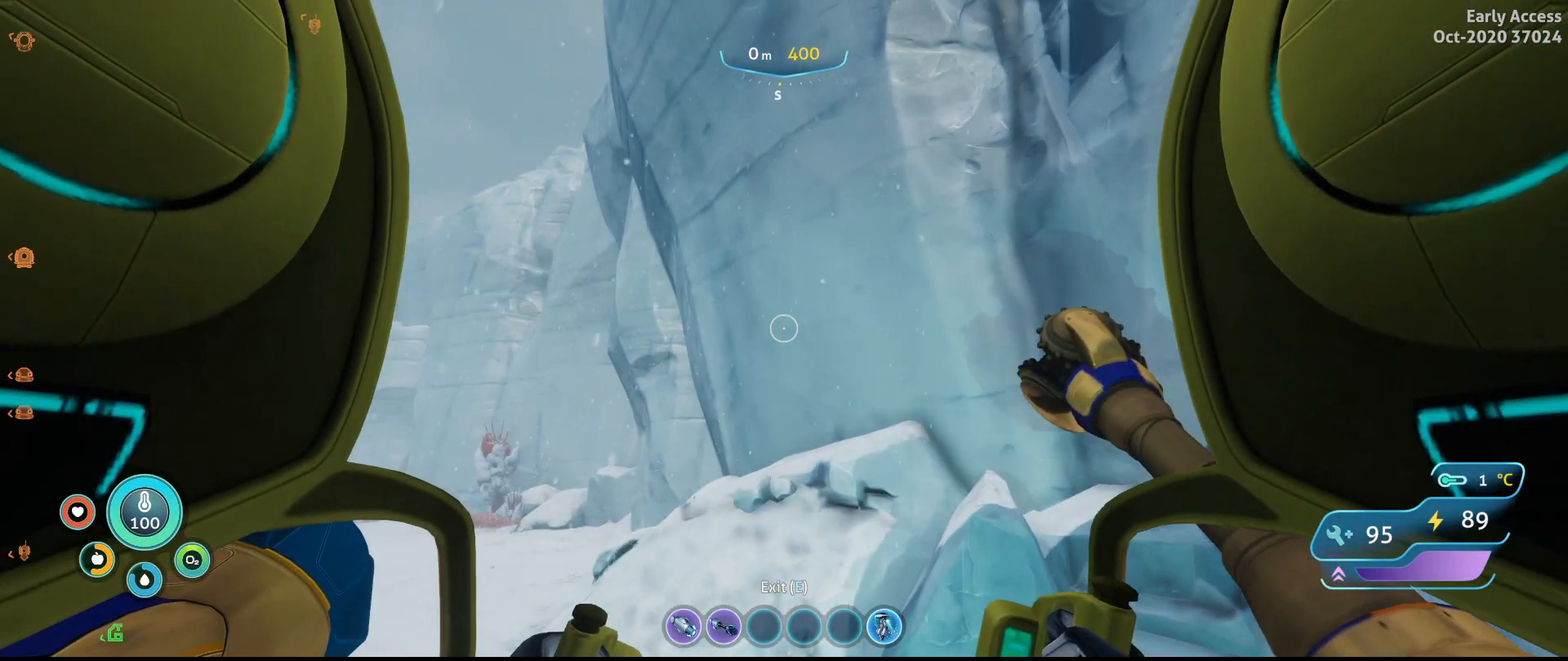
{"keys": ["d", "w"], "mouse": [], "events": [[500, "d", "down"], [500, "w", "down"]]}
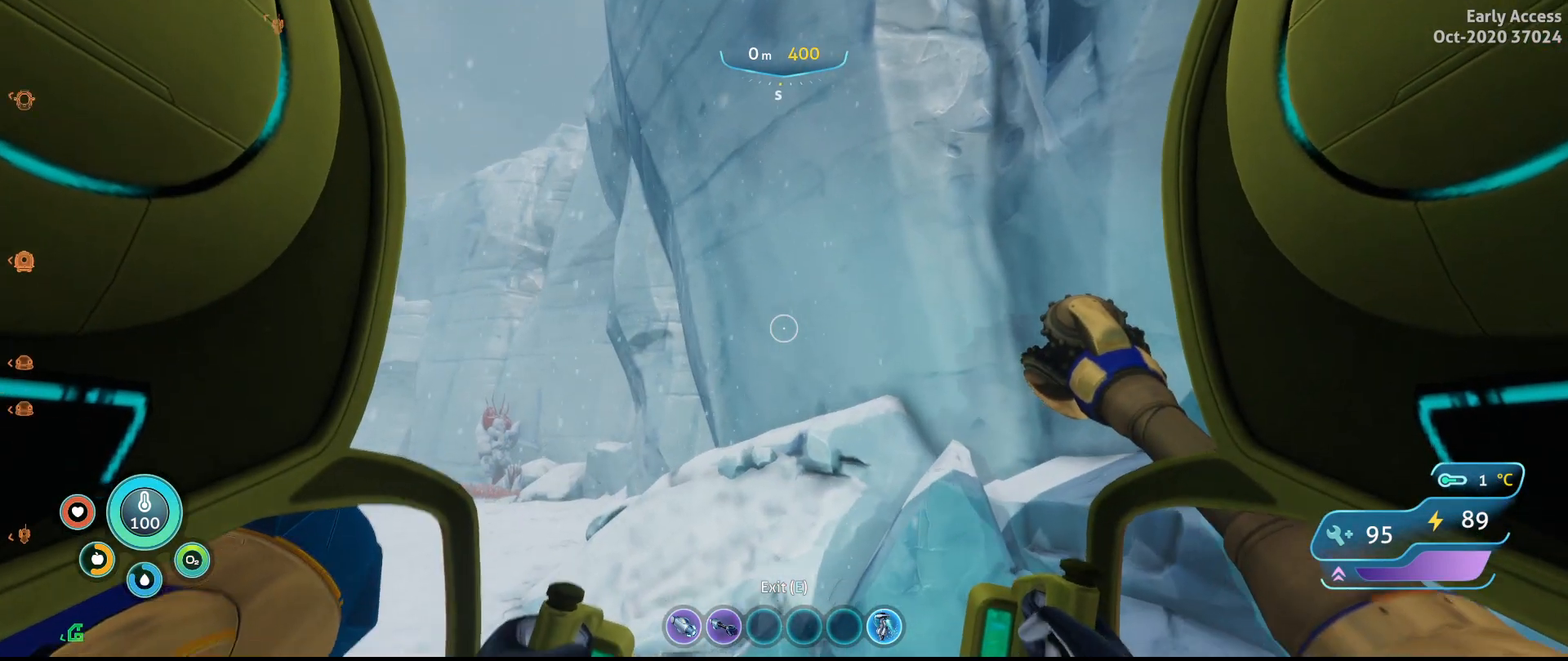
{"keys": ["w"], "mouse": [], "events": [[367, "d", "up"]]}
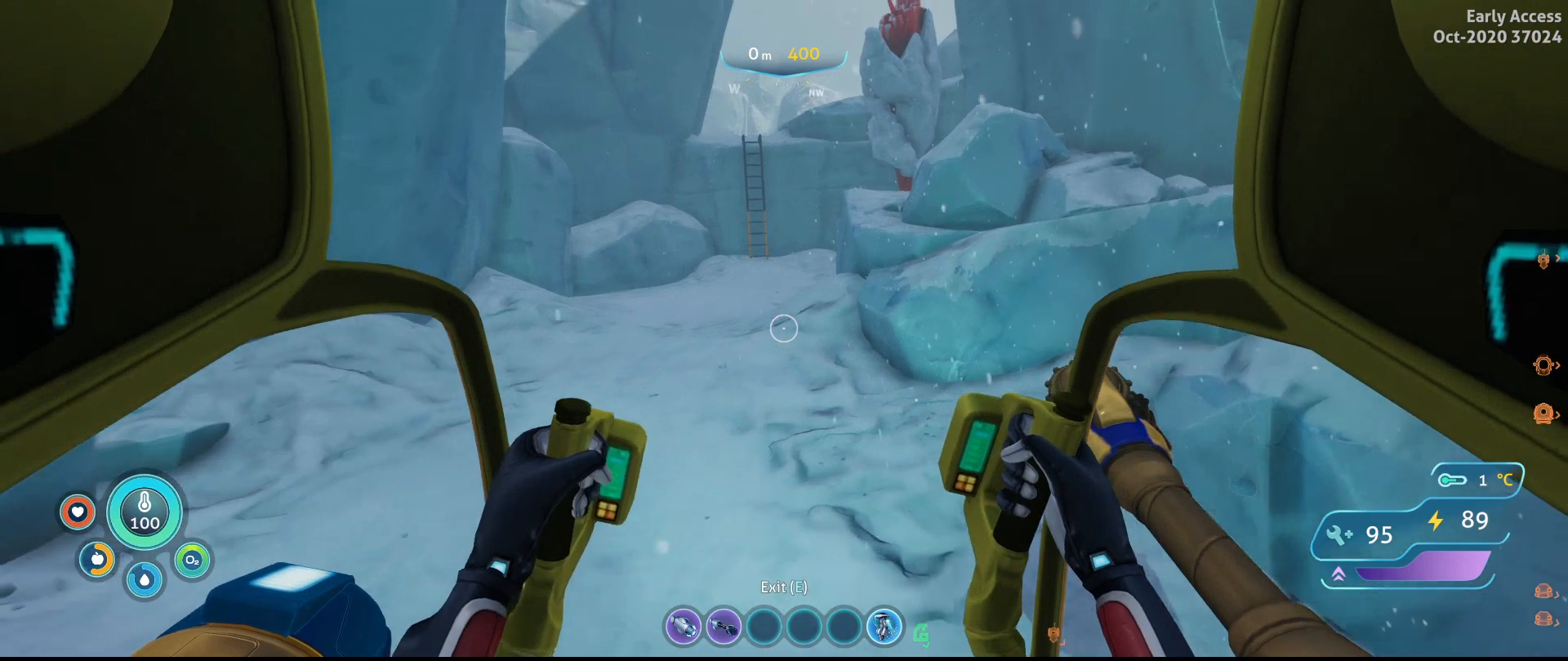
{"keys": ["a", "shift", "w"], "mouse": [], "events": [[133, "shift", "down"], [367, "a", "down"]]}
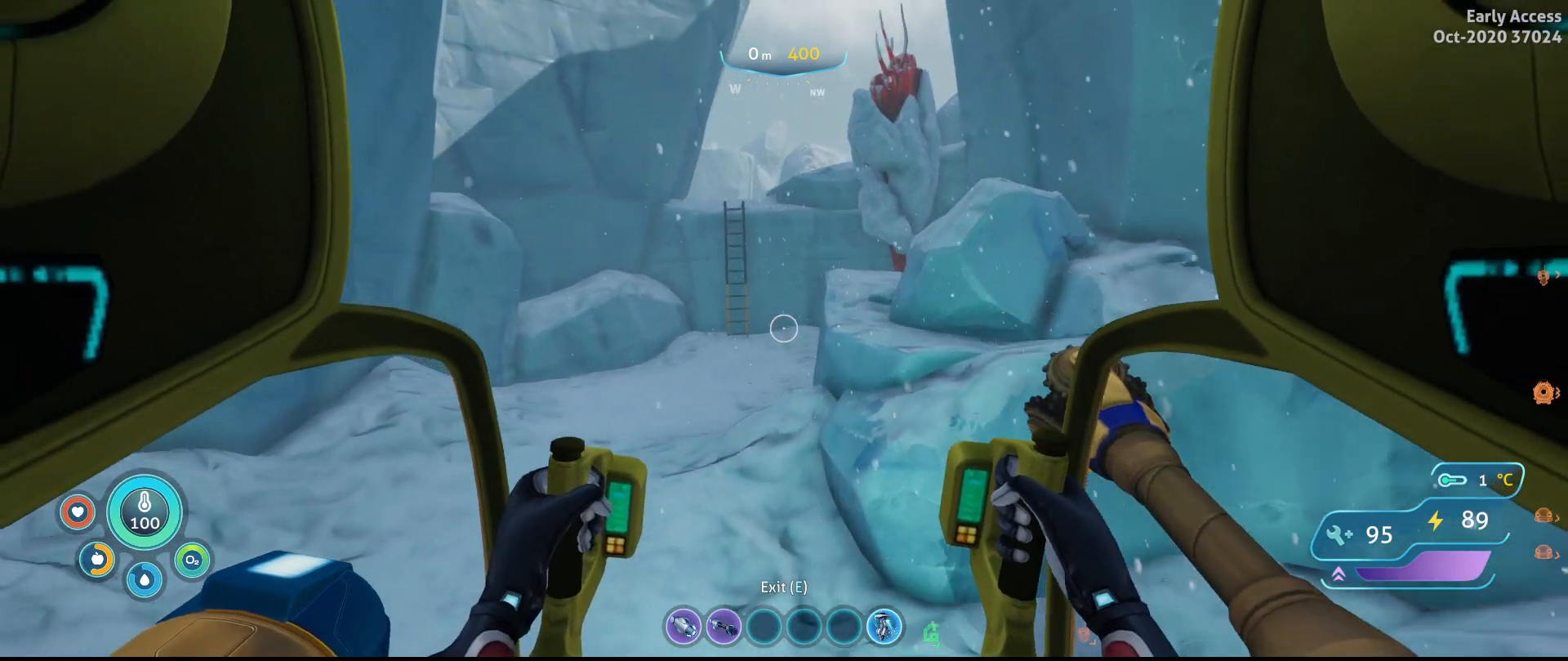
{"keys": ["shift", "w"], "mouse": [], "events": [[333, "a", "up"]]}
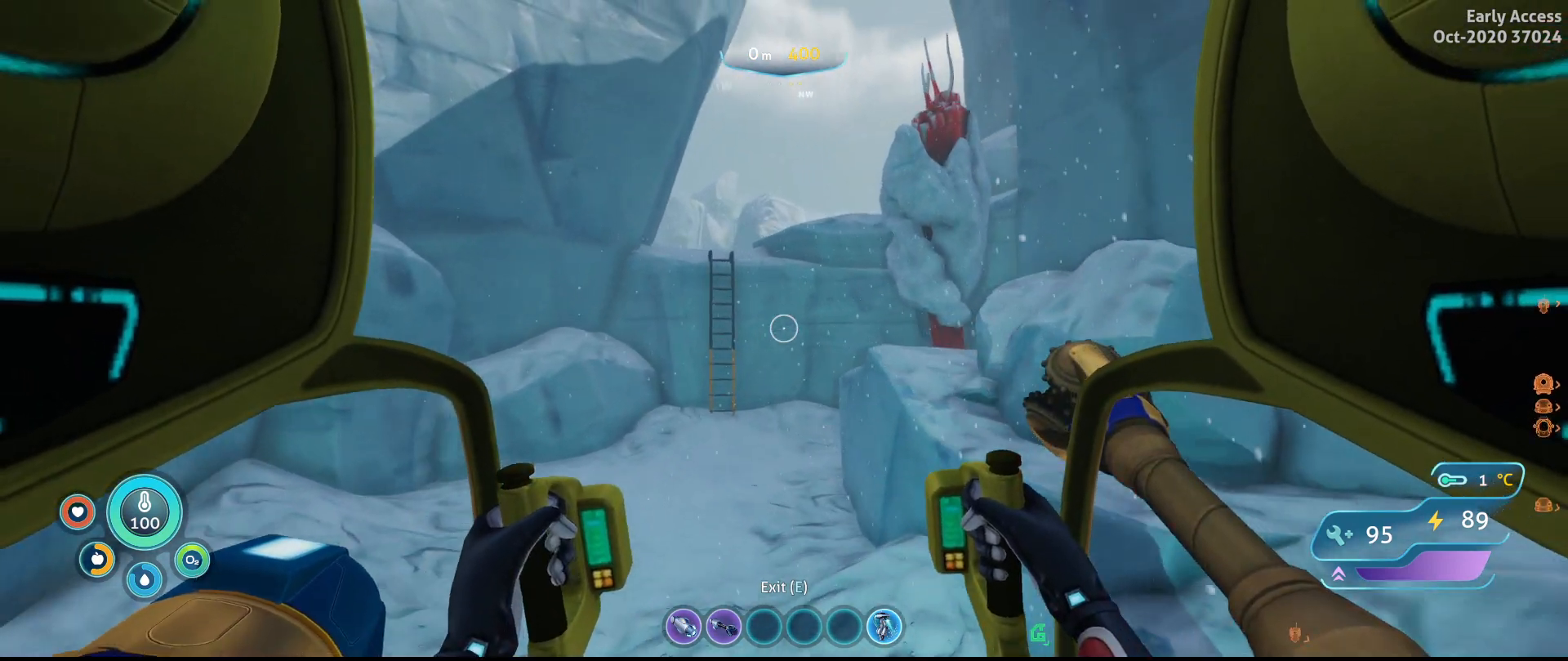
{"keys": ["a", "w"], "mouse": [], "events": [[167, "a", "down"], [433, "shift", "up"]]}
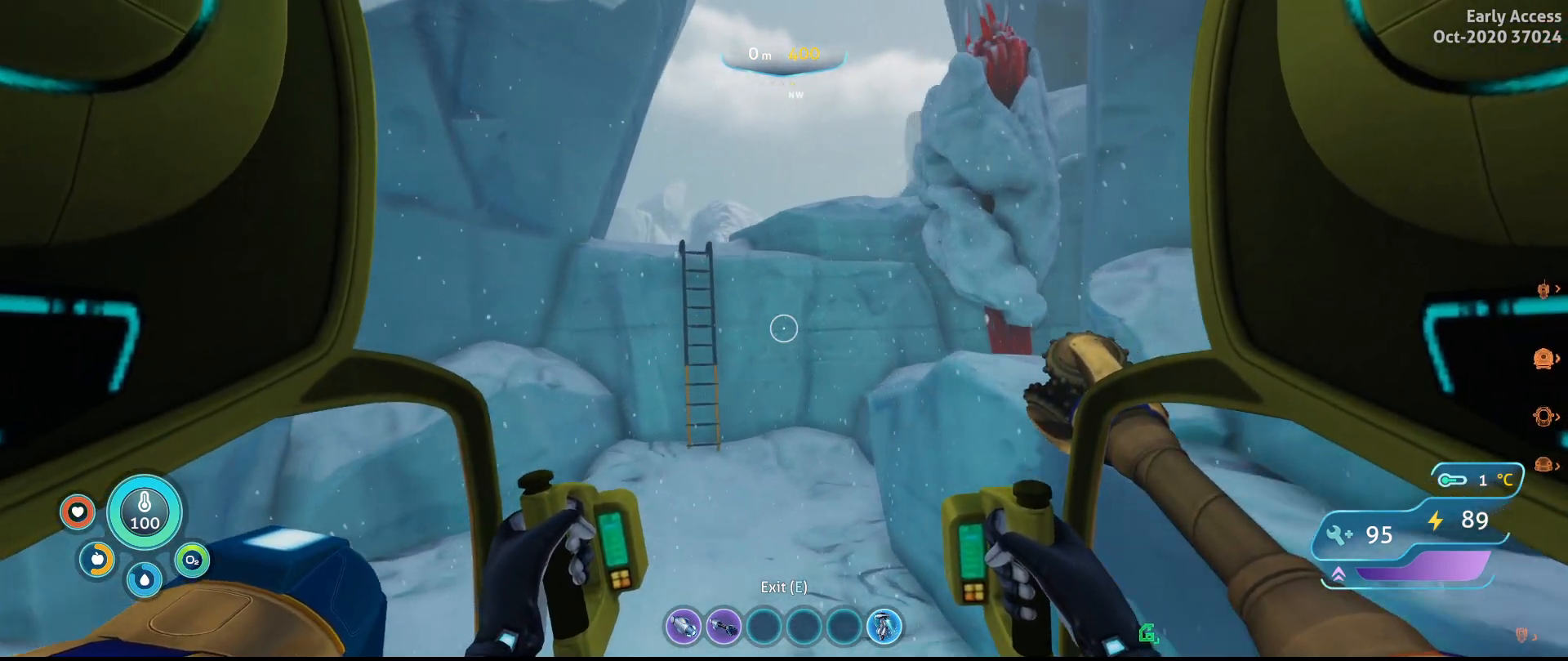
{"keys": [], "mouse": [], "events": [[367, "a", "up"], [467, "w", "up"]]}
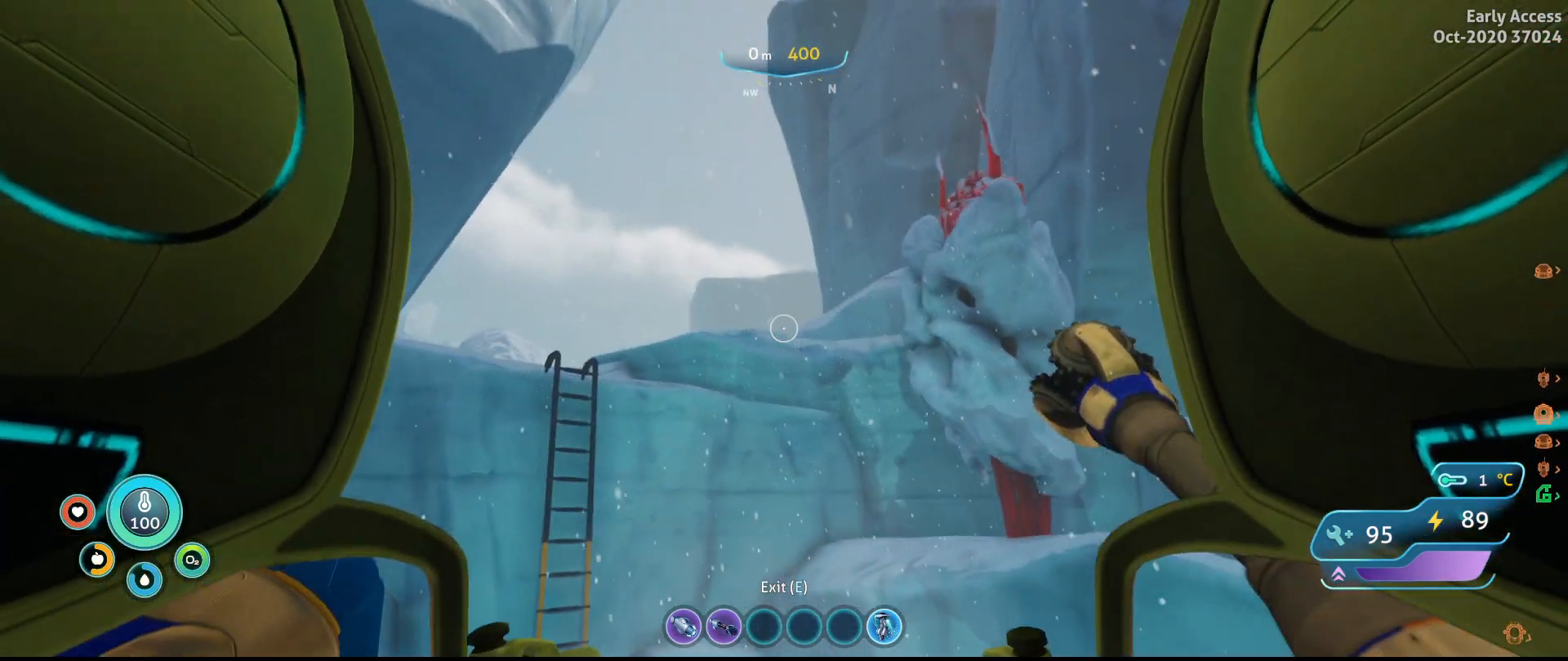
{"keys": [], "mouse": [], "events": []}
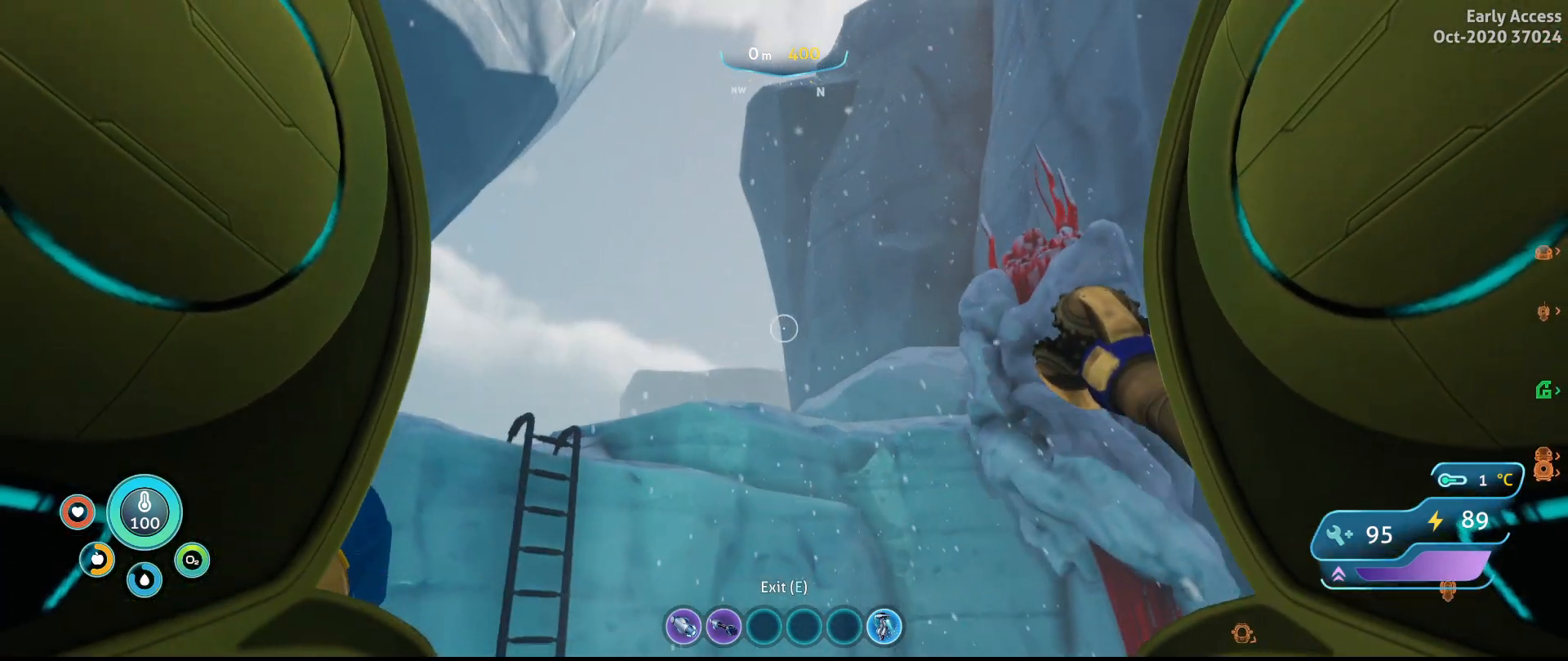
{"keys": [], "mouse": [], "events": []}
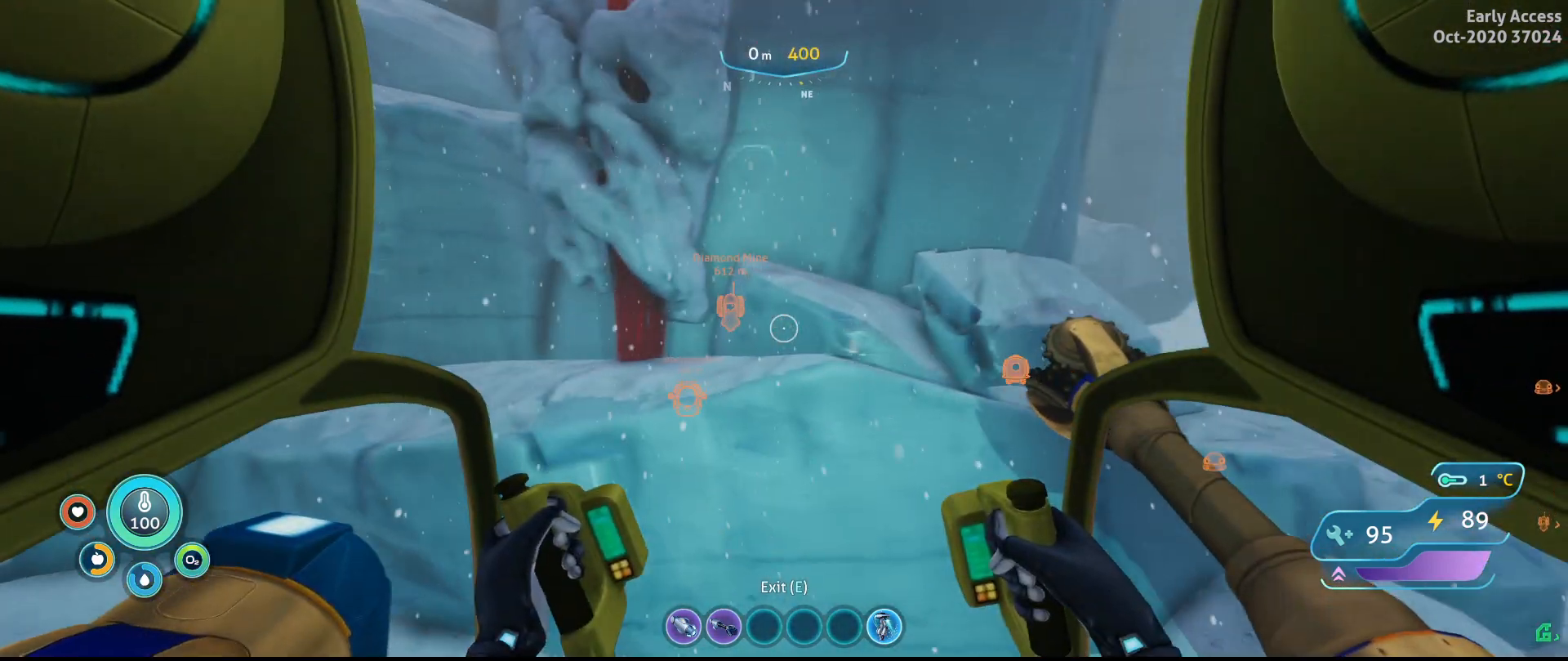
{"keys": ["w"], "mouse": [], "events": [[267, "w", "down"]]}
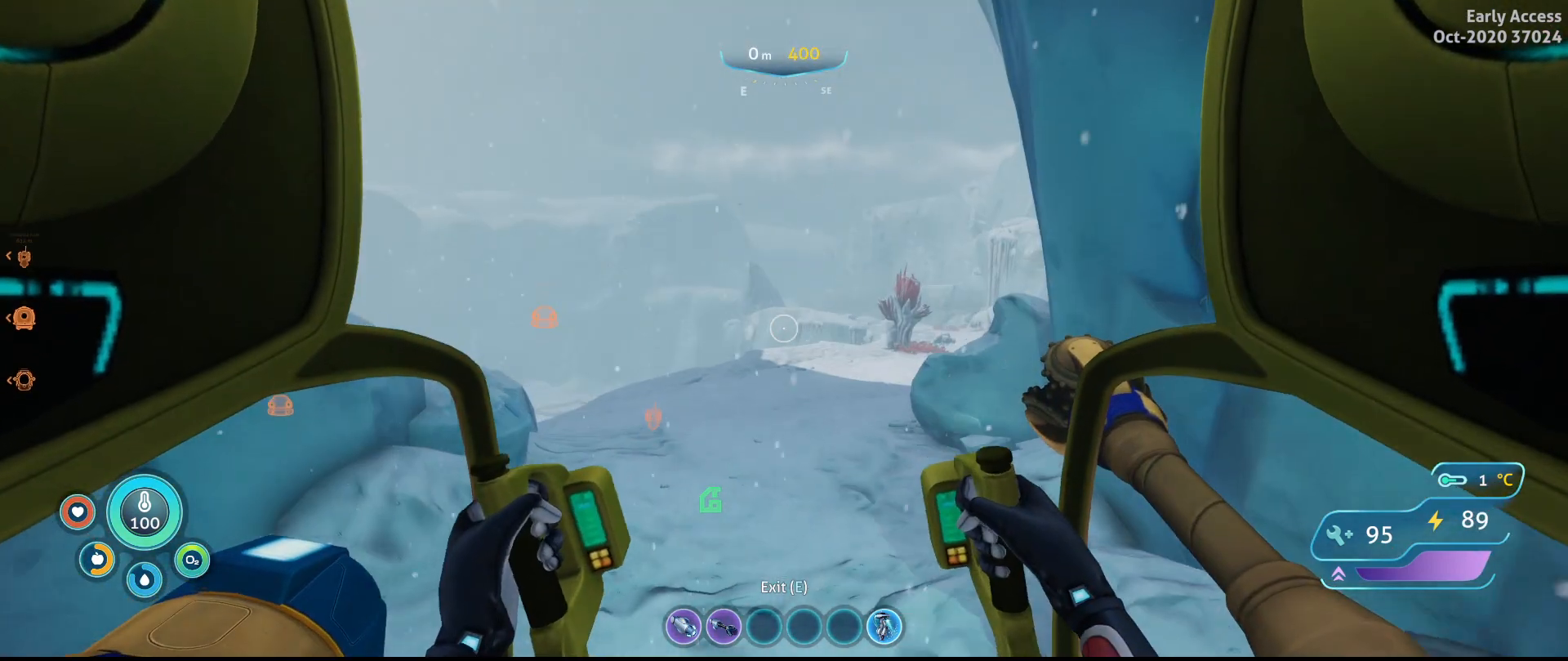
{"keys": ["d", "w"], "mouse": [], "events": [[33, "d", "down"], [167, "d", "up"], [433, "d", "down"]]}
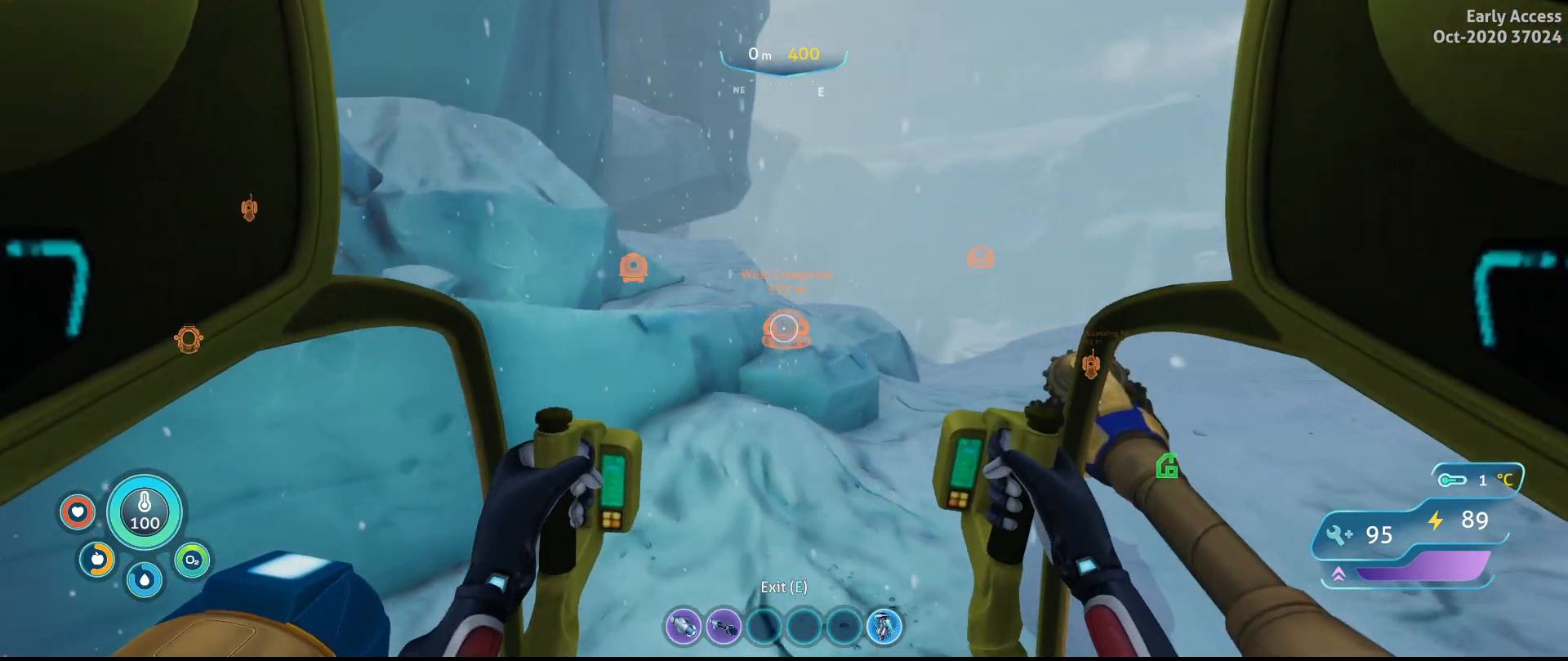
{"keys": ["w"], "mouse": [], "events": [[100, "d", "up"]]}
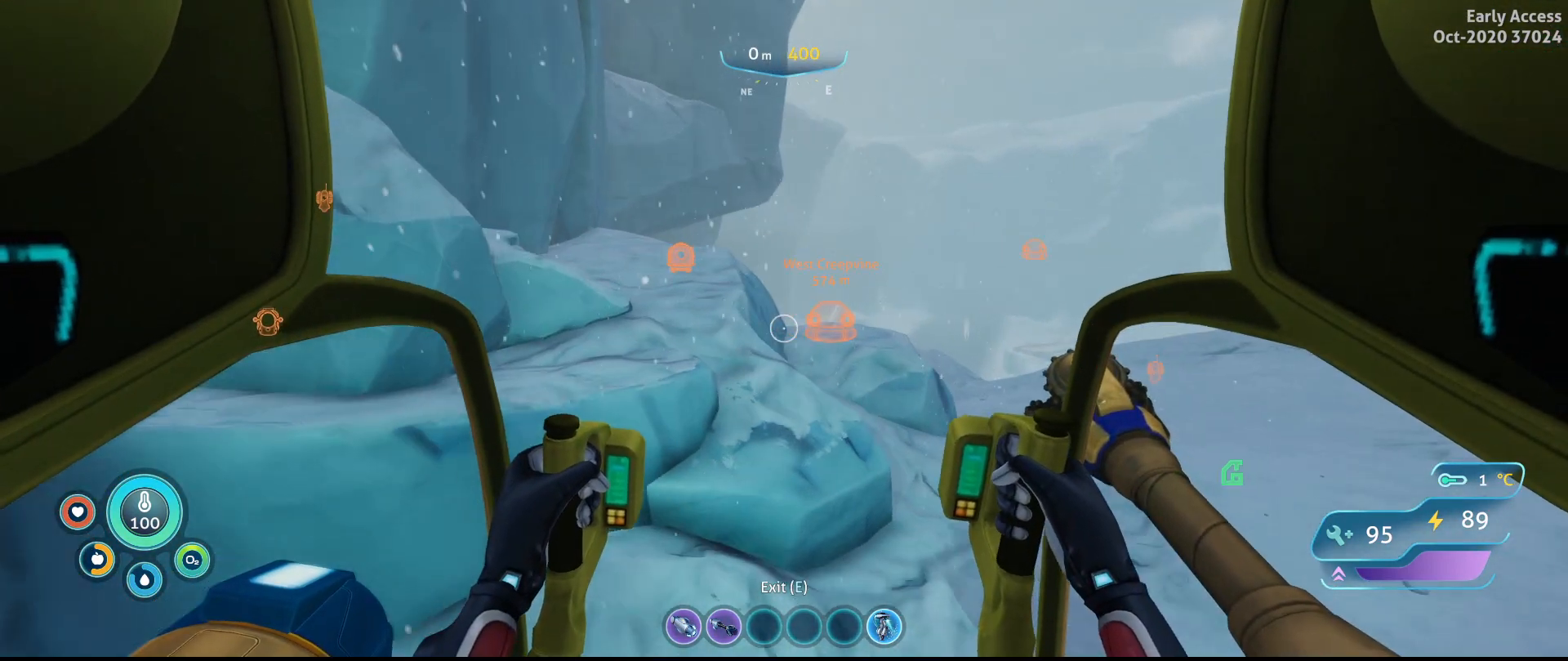
{"keys": ["space", "w"], "mouse": [], "events": [[200, "space", "down"]]}
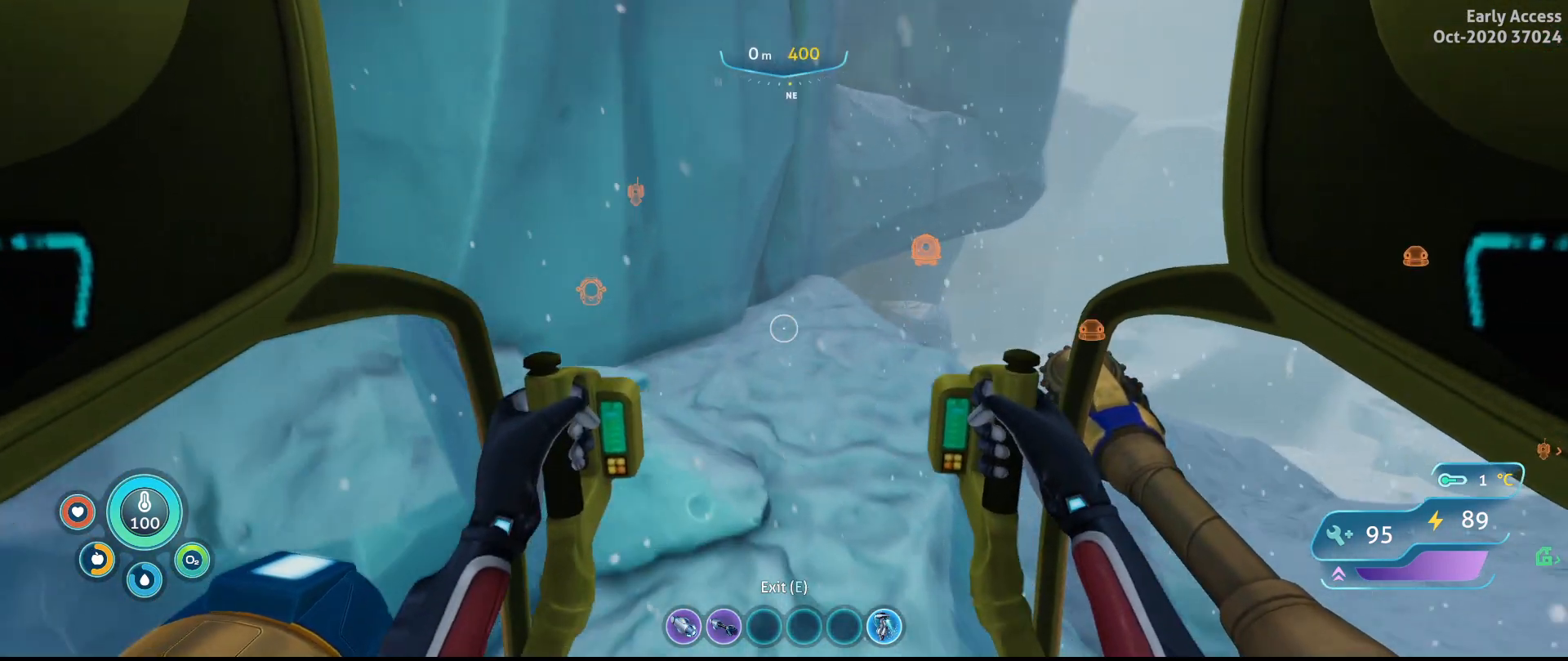
{"keys": ["a", "w"], "mouse": [], "events": [[167, "space", "up"], [233, "a", "down"]]}
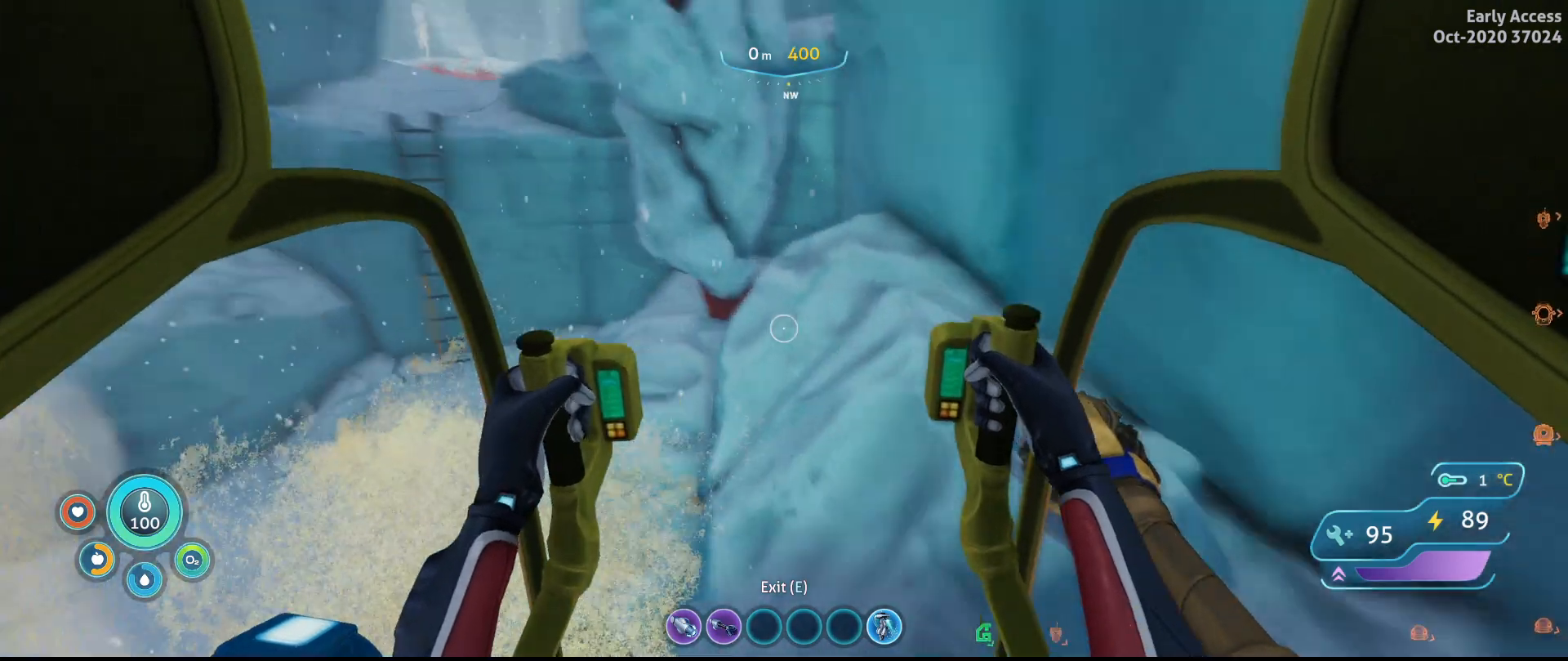
{"keys": ["d"], "mouse": [], "events": [[67, "a", "up"], [300, "d", "down"], [300, "w", "up"]]}
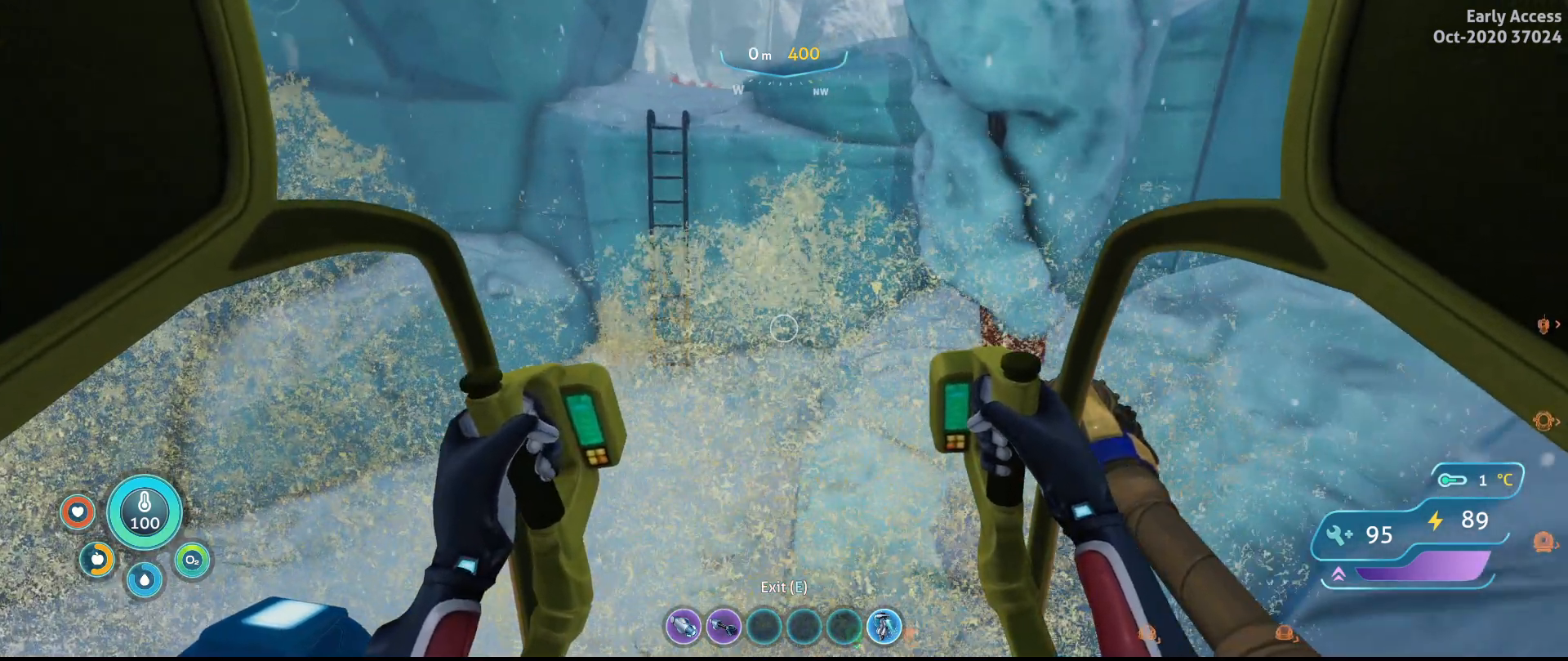
{"keys": ["d"], "mouse": [], "events": []}
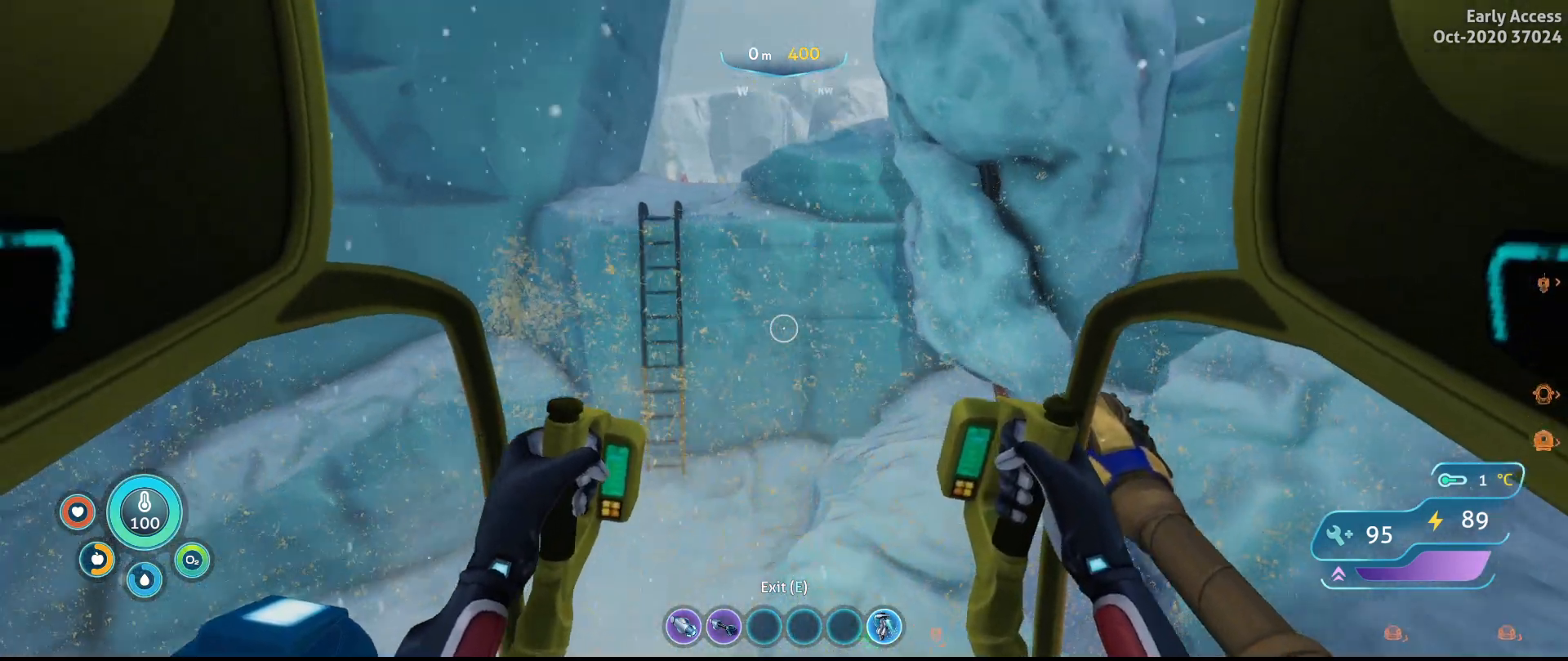
{"keys": ["d", "space", "w"], "mouse": [], "events": [[133, "space", "down"], [467, "w", "down"]]}
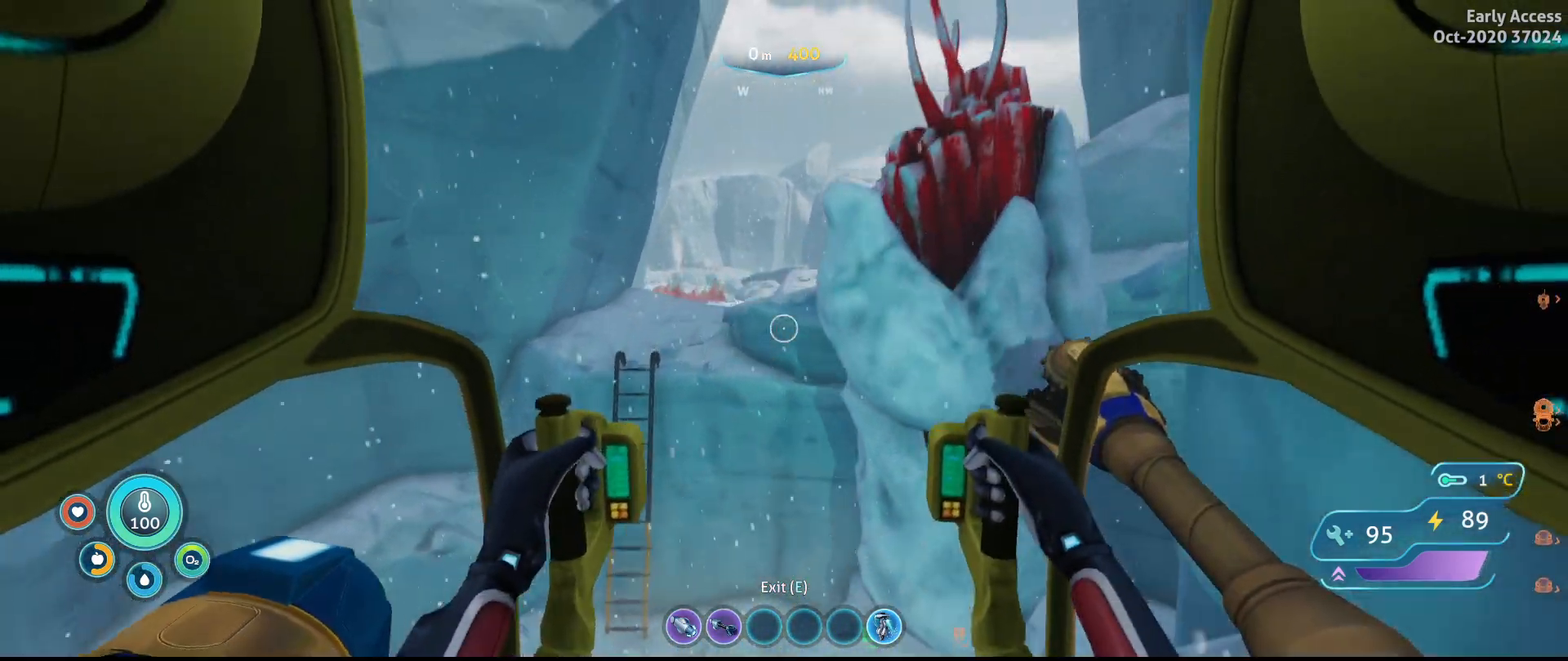
{"keys": ["s"], "mouse": [], "events": [[67, "w", "up"], [200, "space", "up"], [367, "s", "down"], [433, "d", "up"]]}
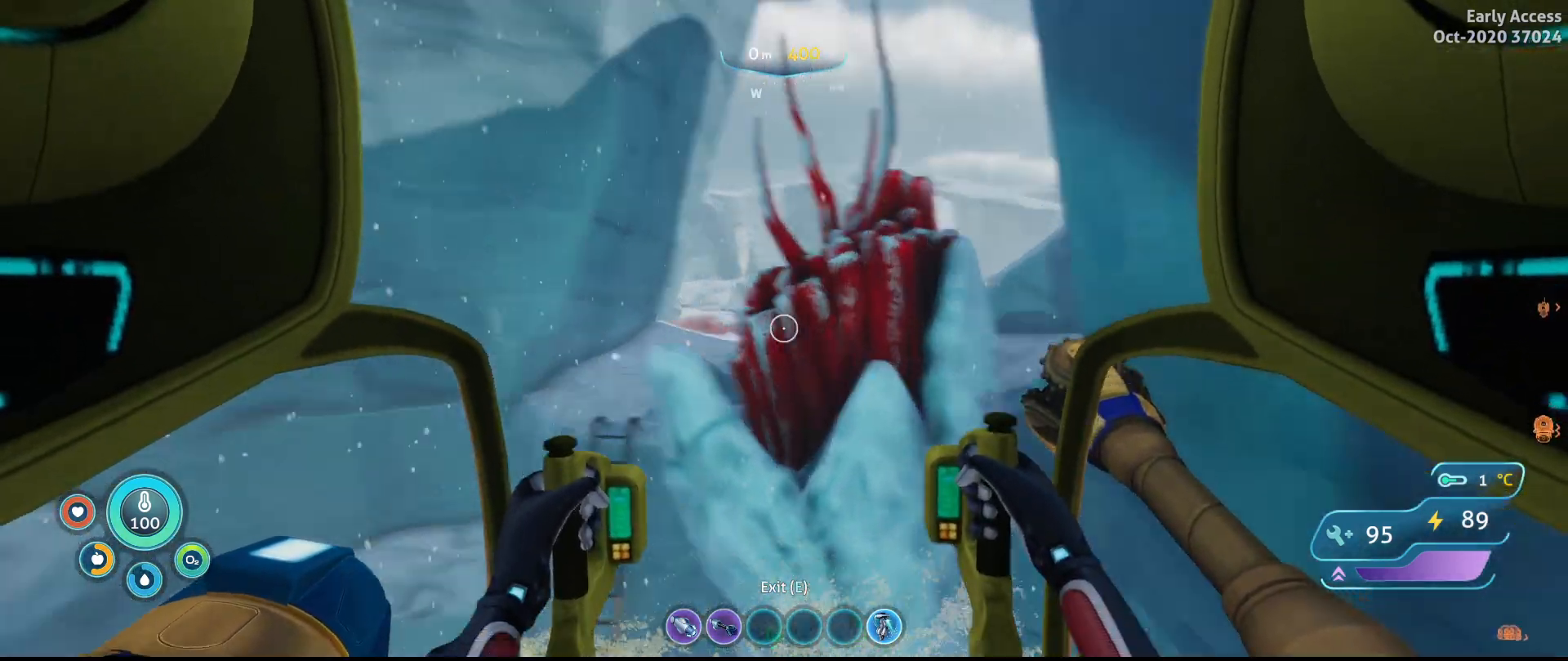
{"keys": [], "mouse": [], "events": [[33, "a", "down"], [333, "a", "up"], [367, "s", "up"]]}
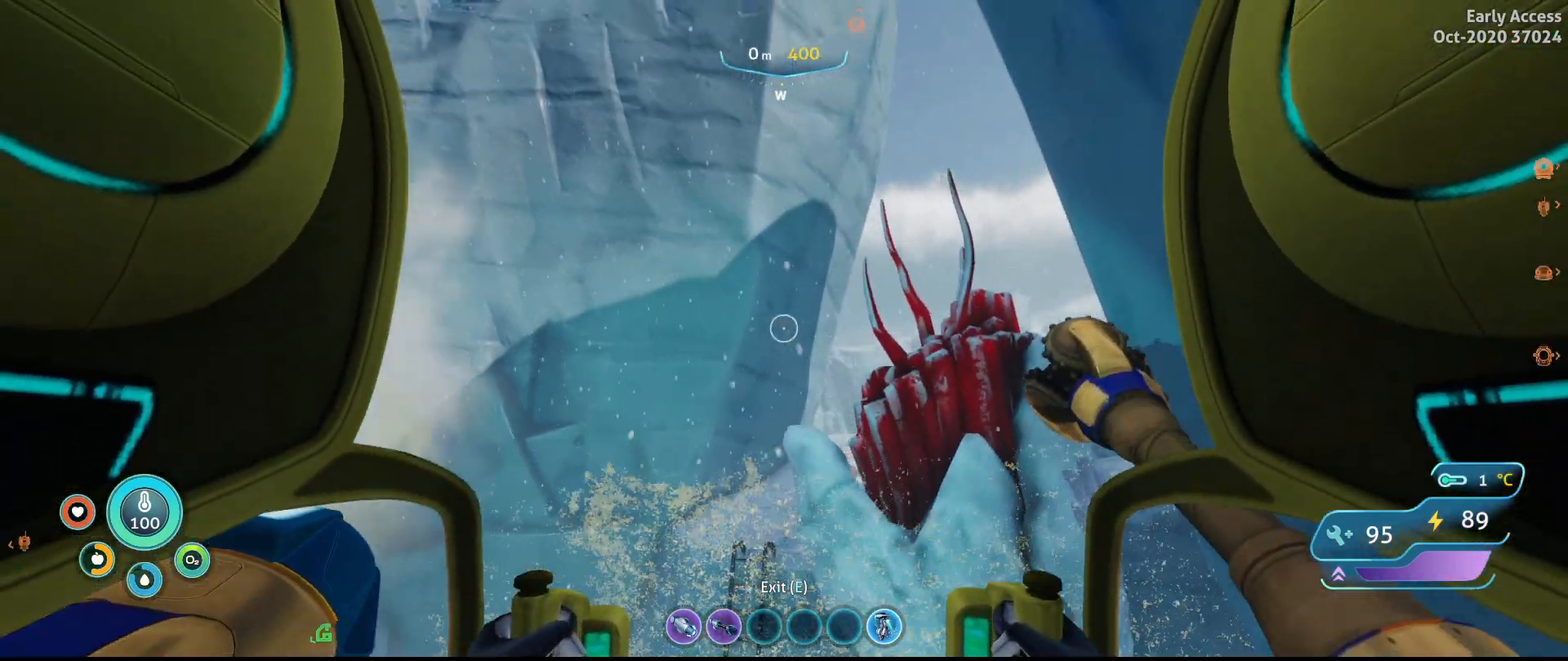
{"keys": [], "mouse": [], "events": []}
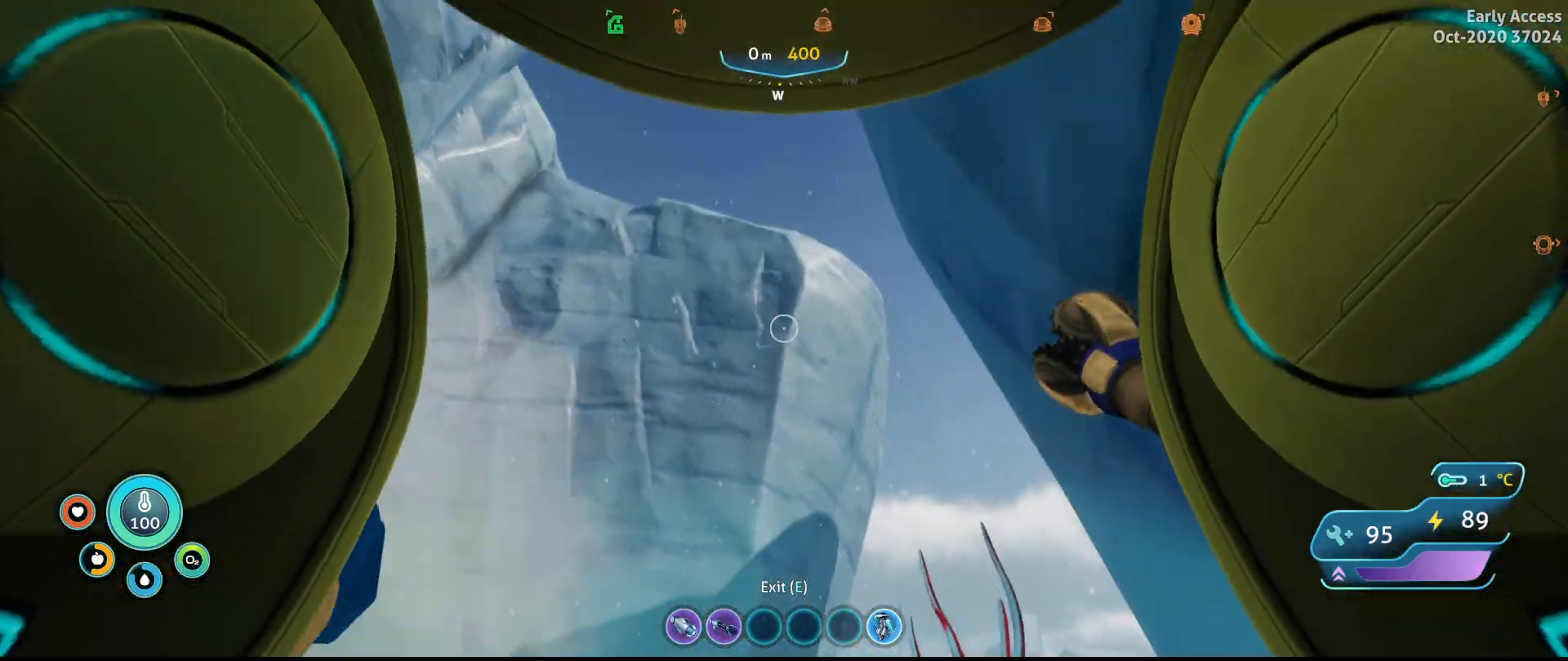
{"keys": [], "mouse": ["left"], "events": [[100, "mouse_left", "down"]]}
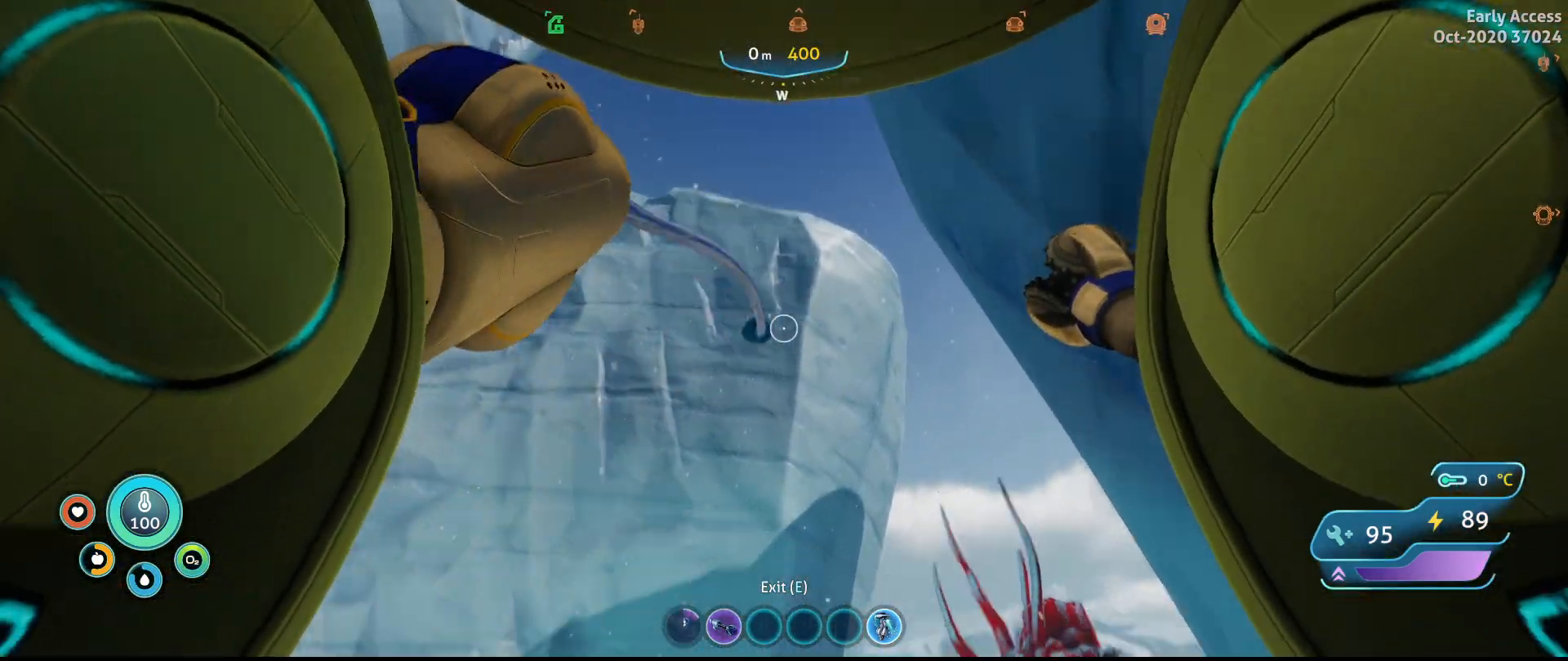
{"keys": [], "mouse": ["left"], "events": []}